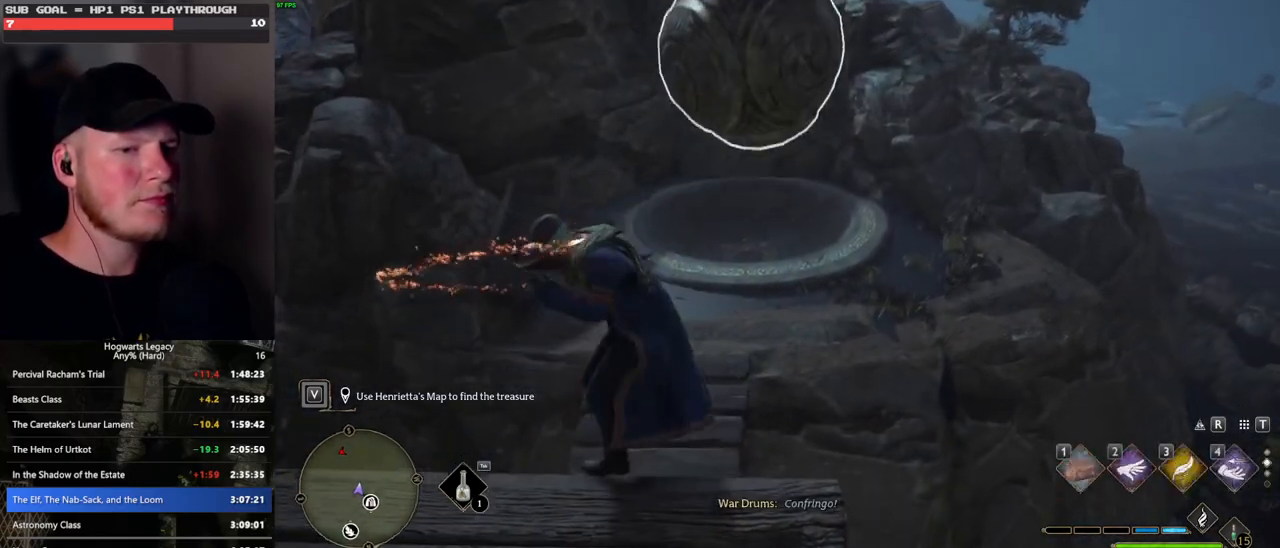
Gameplay with keyboard and mouse; each line is a JSON object with the keys and mouse buttons held at the frame after it. "events" lists presses ("down") and releases ("up") of ".", "/", "0", "1", "2", "3", "4", "5", "6", "7", "8", "9", "a", "alt_l", "alt_r", "b", "backslash", "backspace", "c", "caps_lock", "comma", "ctrl_l", "ctrl_r", "d", "e", "equals", "escape", "f", "f1", "f10", "f11", "f12", "f2", "f3", "f4", "f5", "f6", "f7", "f8", "f9", "g", "h", "i", "j", "k", "l", "lbracket", "m", "minus", "n", "o", "p", "q", "quote", "r", "rbracket", "return", "s", "semicolon", "shift_l", "shift_r", "space", "super", "t", "tab", "tilde", "u", "v", "w", "x", "y", "z", "mouse_left", "mouse_wheel", "mouse_right", "mouse_mb4" and "mouse_mb5" between this image and that frame as [ms after this image, input, new state], when the widget could be followed in between. "mouse_left", "mouse_wheel", "mouse_right", "mouse_mb4", "mouse_mb5" = the "left", "wheel", "right", "mb4", "mb5" buttons of the "mouse" list. No other keys are recorded. "wheel" means that the mouse wheel is clicked or scrolled. Mouse movement is not recorded.
{"keys": [], "mouse": [], "events": [[100, "2", "down"], [183, "2", "up"]]}
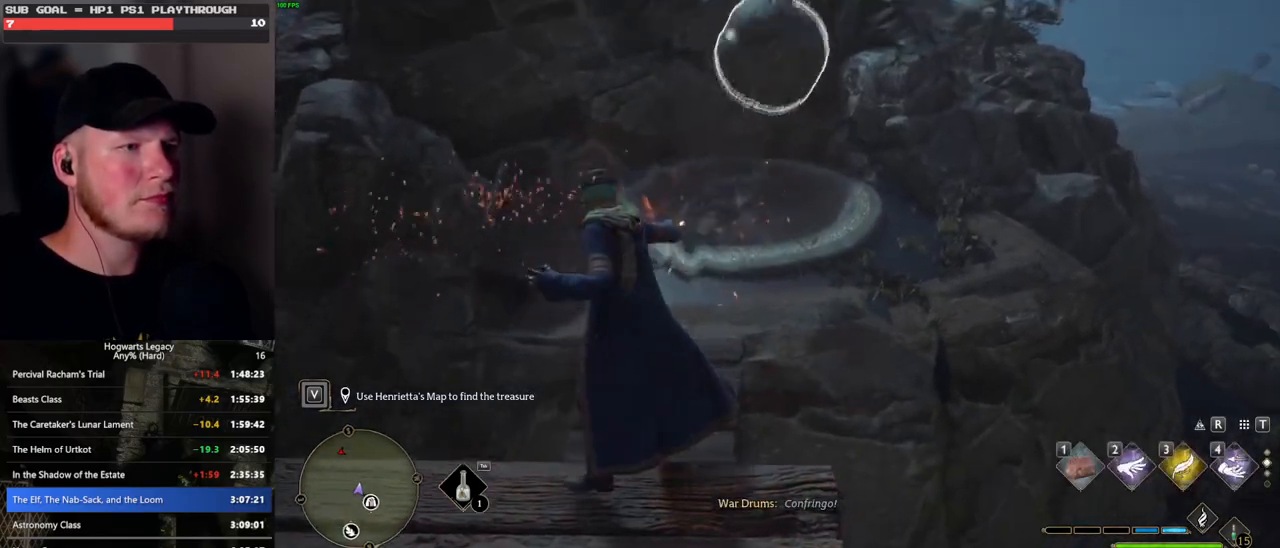
{"keys": ["s"], "mouse": [], "events": [[383, "s", "down"]]}
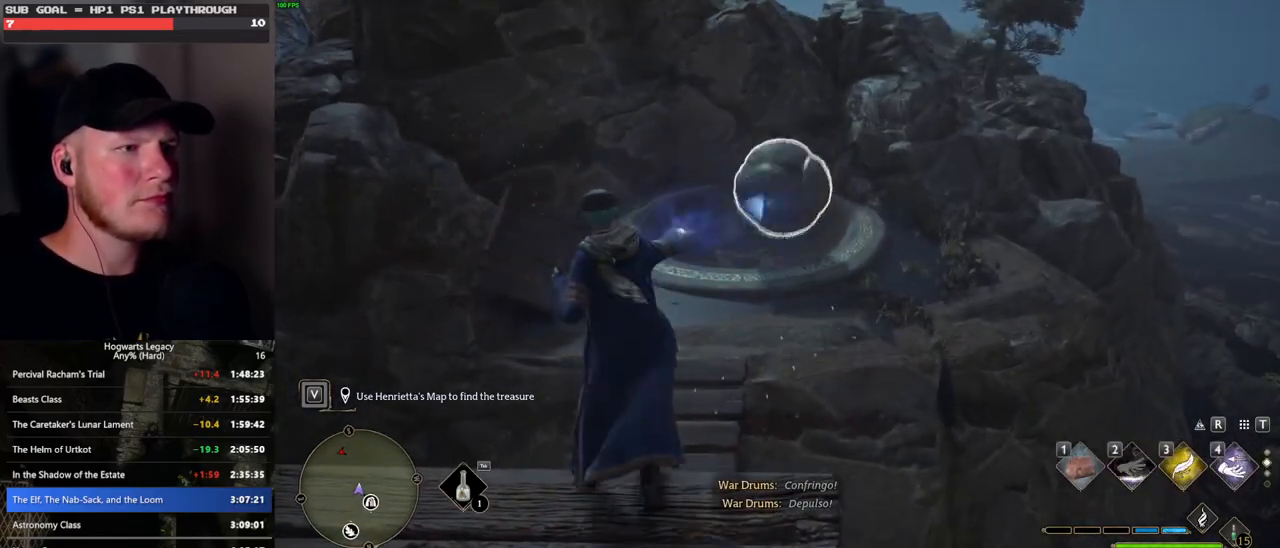
{"keys": ["s"], "mouse": [], "events": []}
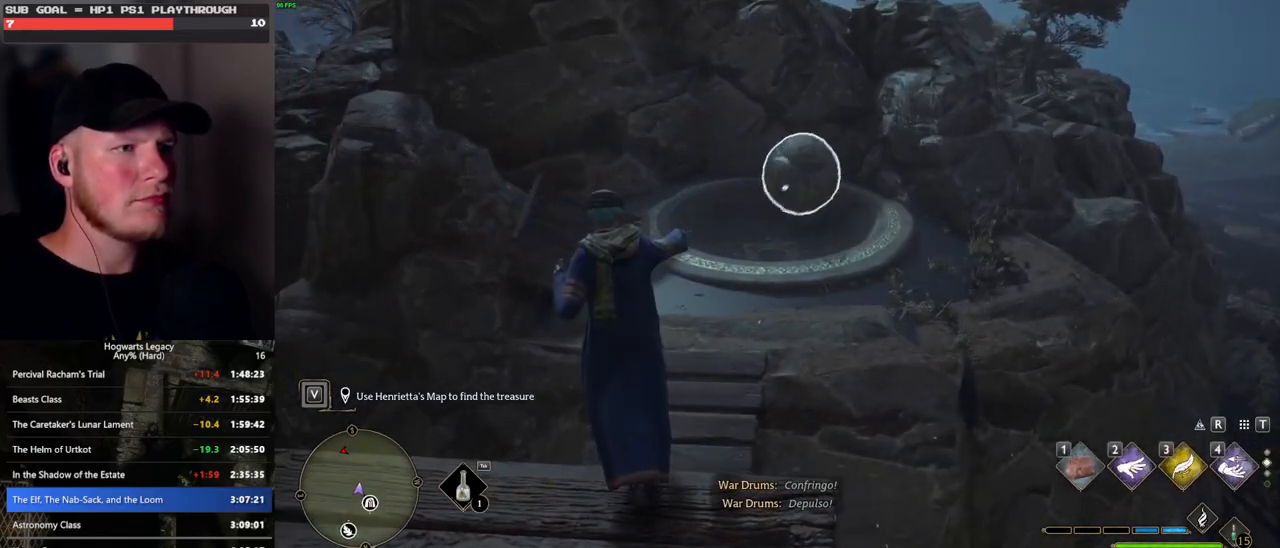
{"keys": ["a"], "mouse": [], "events": [[300, "a", "down"], [450, "s", "up"]]}
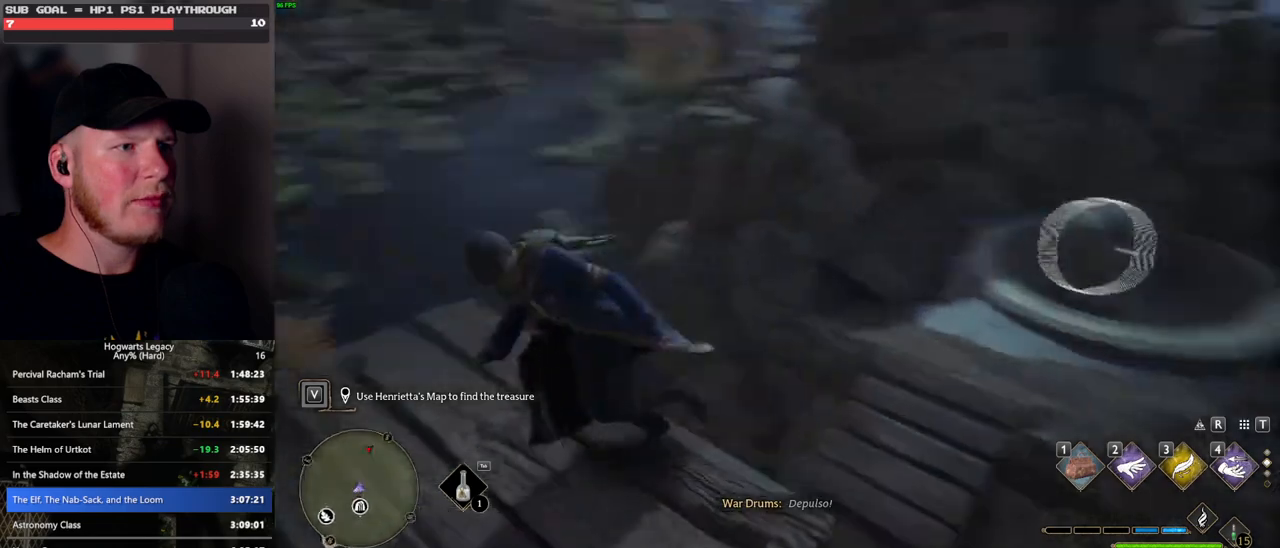
{"keys": ["tab"], "mouse": [], "events": [[50, "w", "down"], [100, "a", "up"], [267, "tab", "down"], [333, "w", "up"]]}
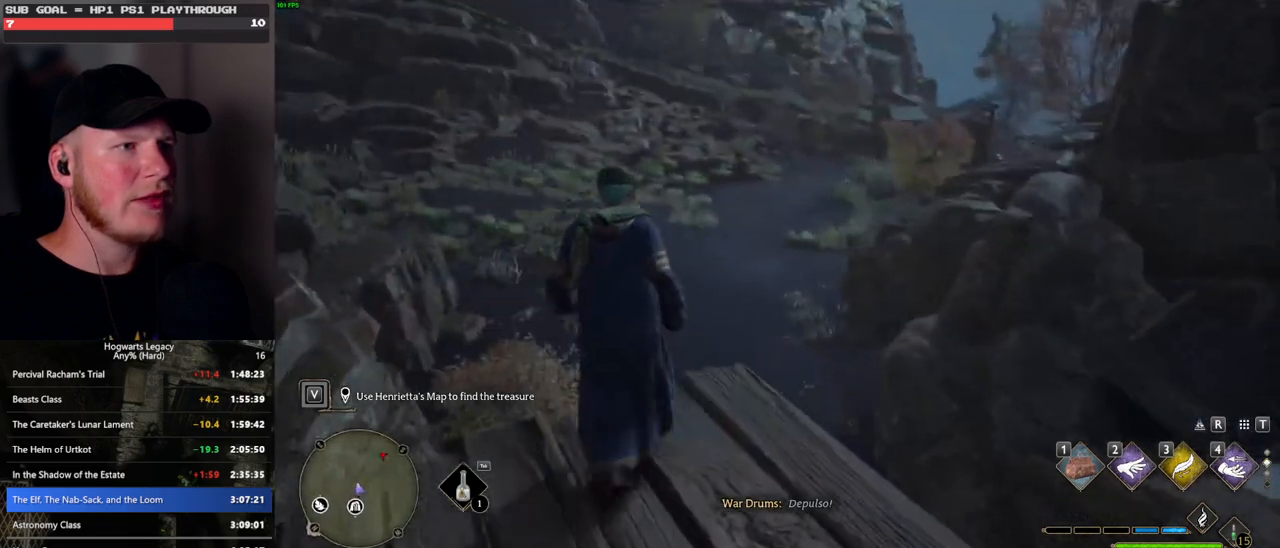
{"keys": [], "mouse": [], "events": [[250, "3", "down"], [367, "3", "up"], [467, "tab", "up"]]}
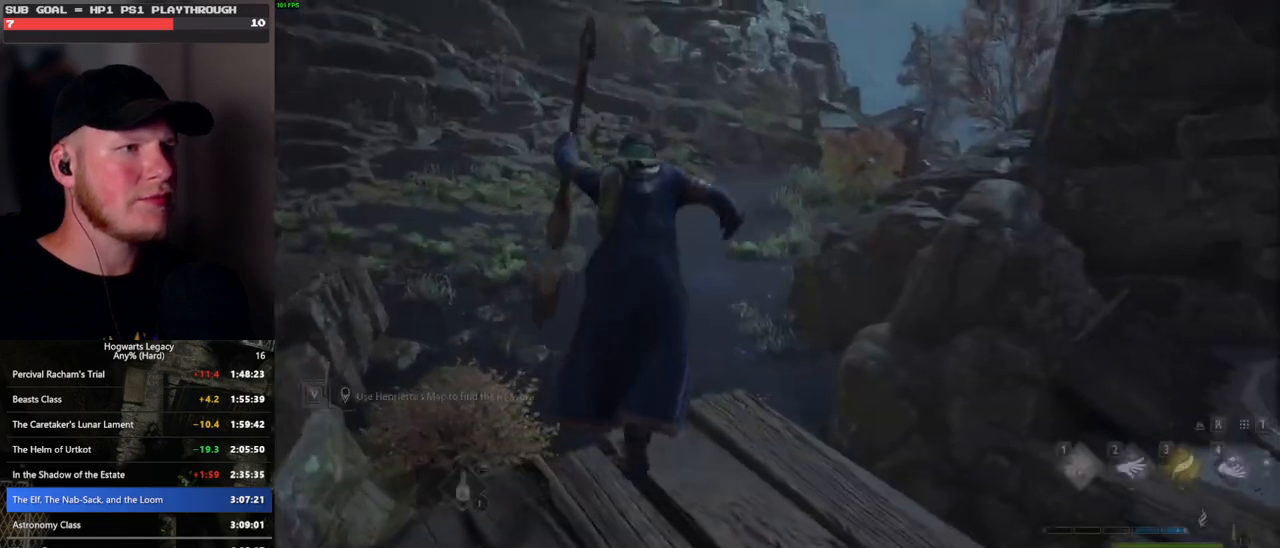
{"keys": ["w"], "mouse": [], "events": [[50, "w", "down"]]}
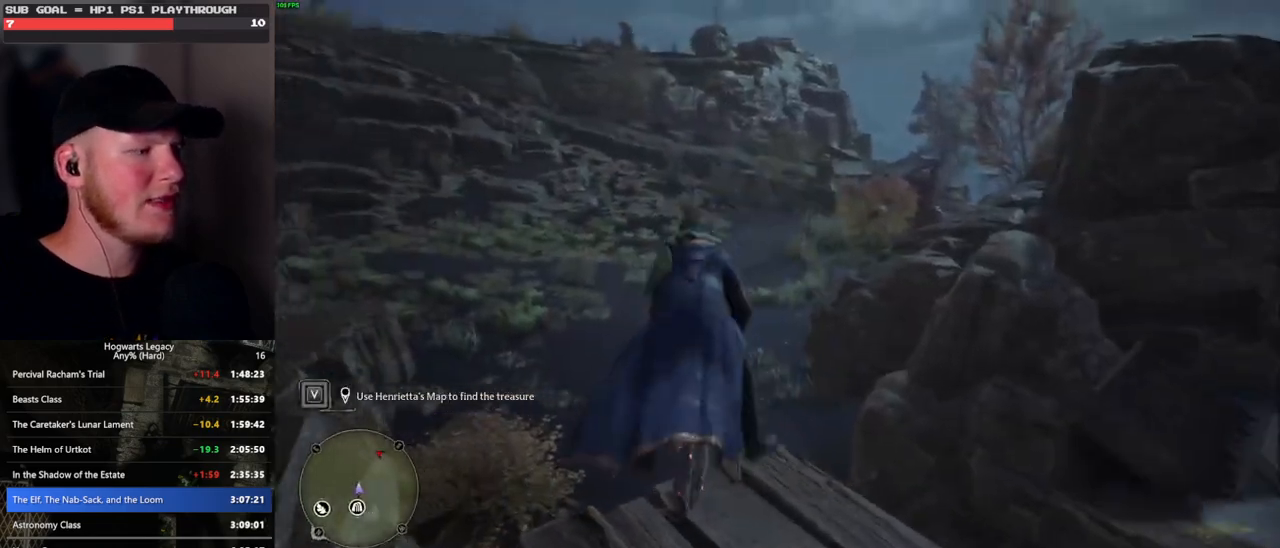
{"keys": ["space", "w"], "mouse": ["left"], "events": [[17, "mouse_left", "down"], [283, "space", "down"]]}
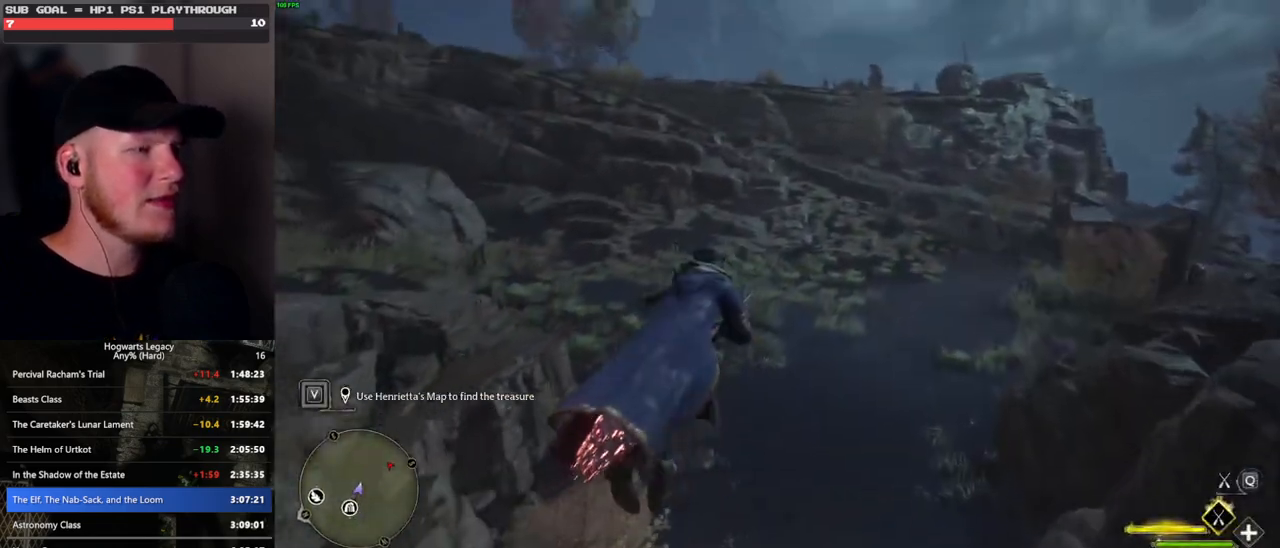
{"keys": ["w"], "mouse": ["left"], "events": [[367, "space", "up"]]}
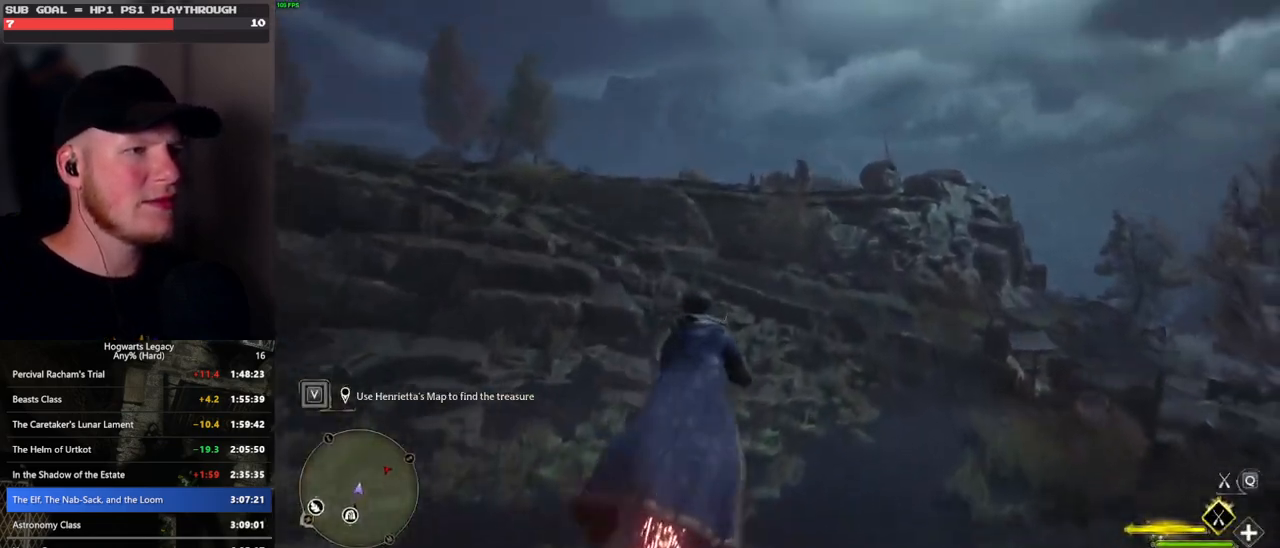
{"keys": ["w"], "mouse": ["left"], "events": []}
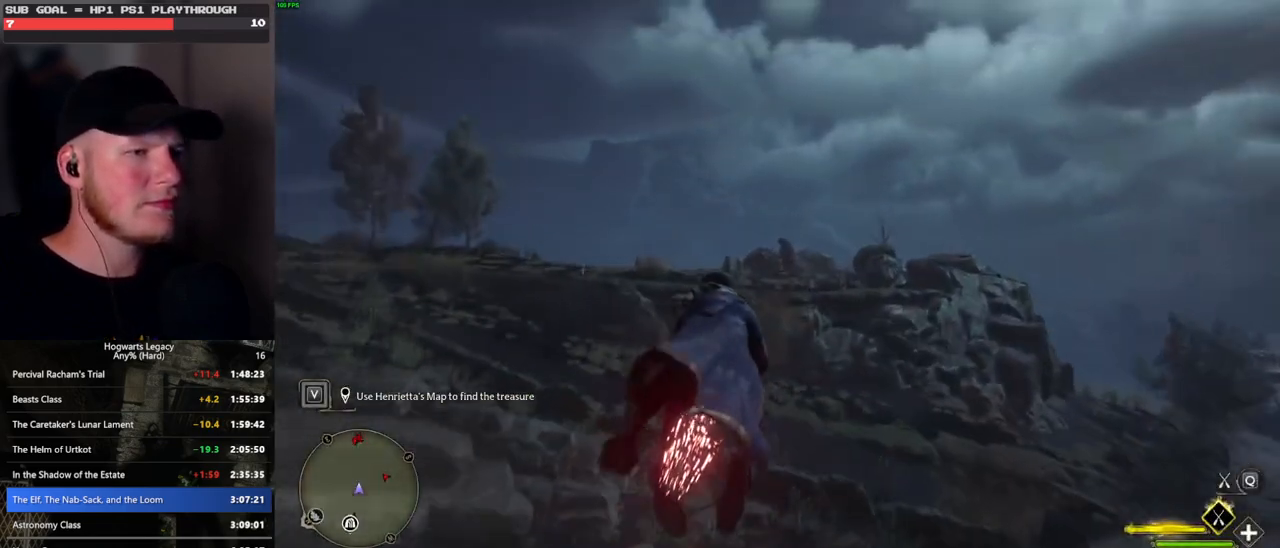
{"keys": ["w"], "mouse": [], "events": [[167, "mouse_left", "up"], [183, "w", "up"], [367, "w", "down"]]}
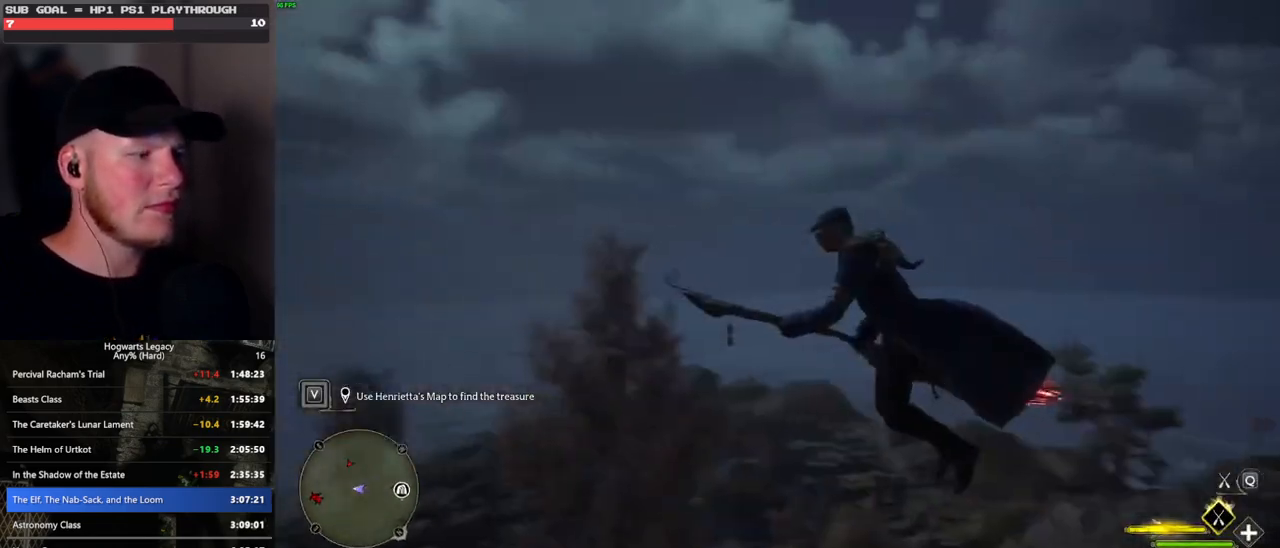
{"keys": ["d", "w"], "mouse": [], "events": [[383, "d", "down"]]}
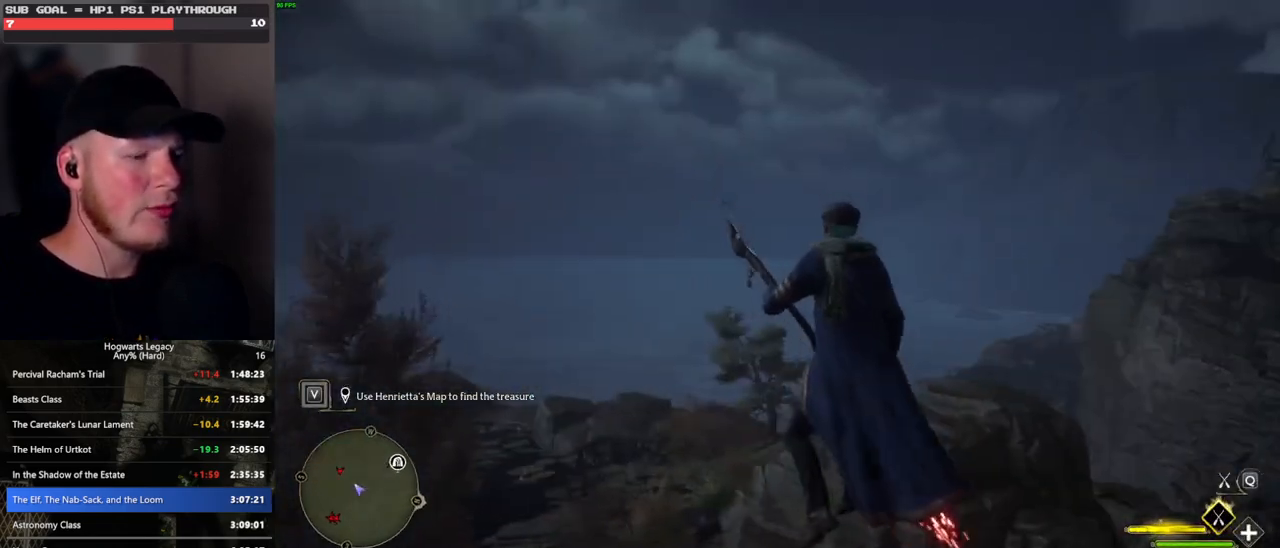
{"keys": ["ctrl_l", "d", "w"], "mouse": ["left"], "events": [[133, "mouse_left", "down"], [433, "ctrl_l", "down"]]}
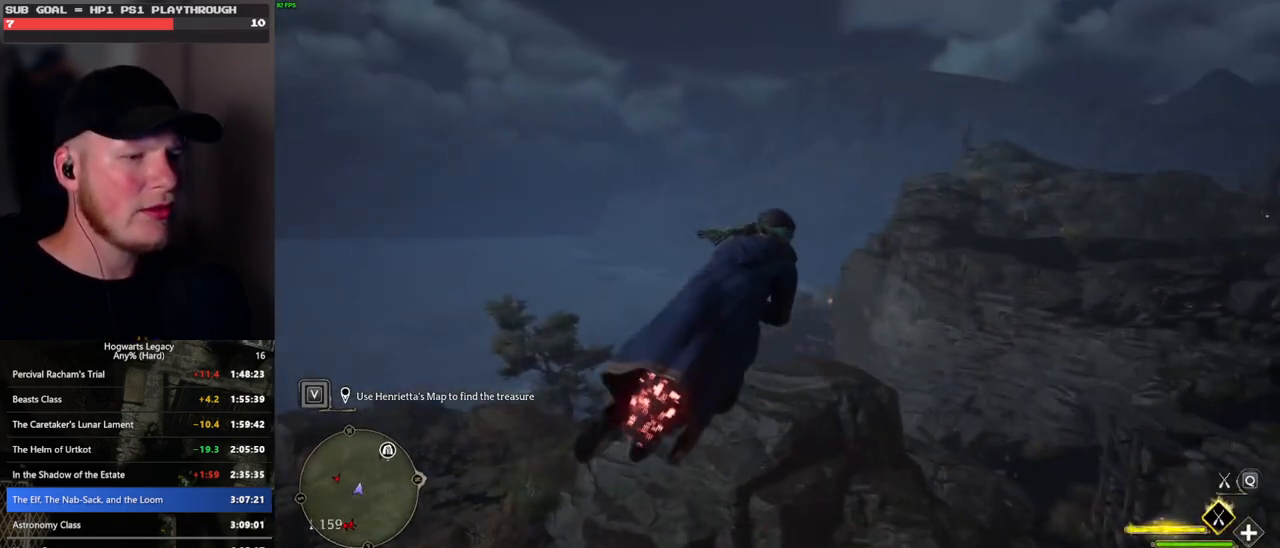
{"keys": ["ctrl_l", "d", "w"], "mouse": ["left"], "events": []}
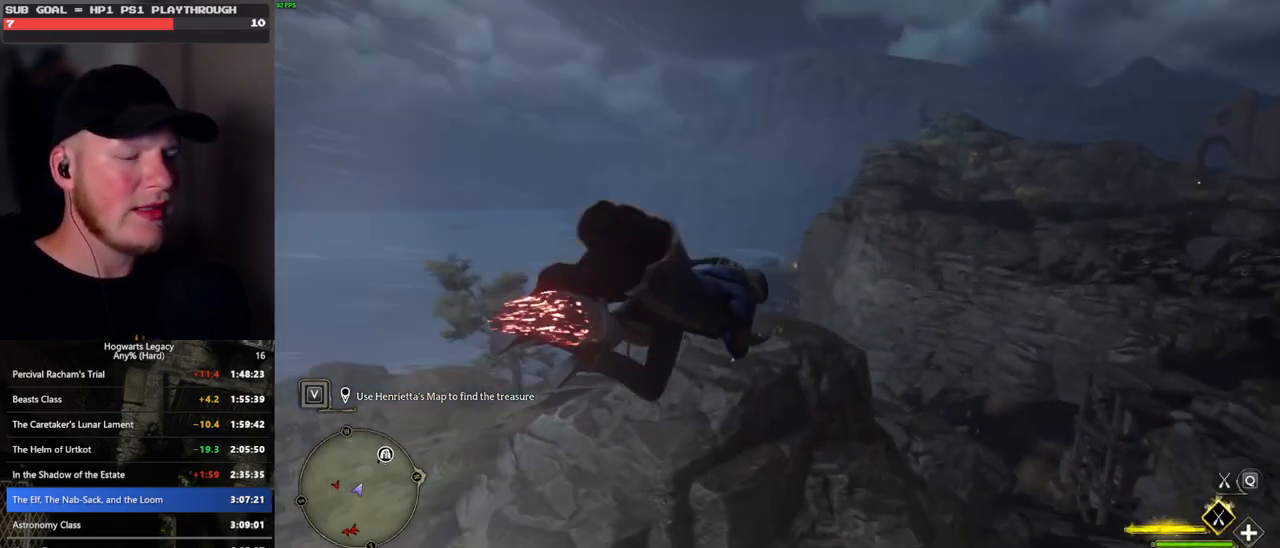
{"keys": ["d", "w"], "mouse": [], "events": [[67, "ctrl_l", "up"], [283, "mouse_left", "up"]]}
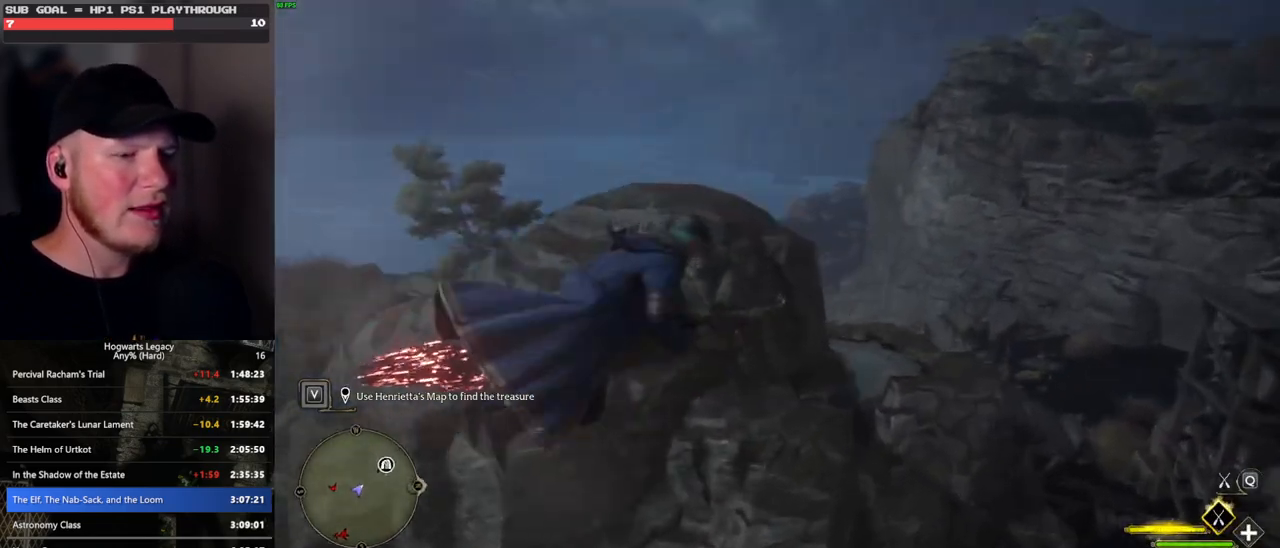
{"keys": ["d", "w"], "mouse": [], "events": []}
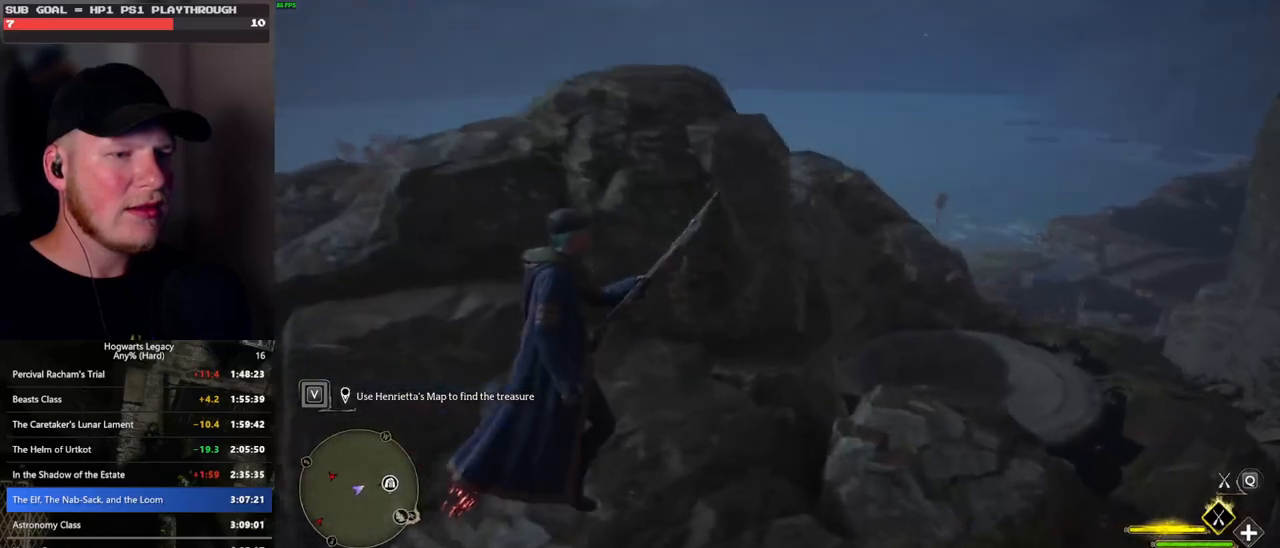
{"keys": ["d", "w"], "mouse": [], "events": [[400, "ctrl_l", "down"], [467, "ctrl_l", "up"]]}
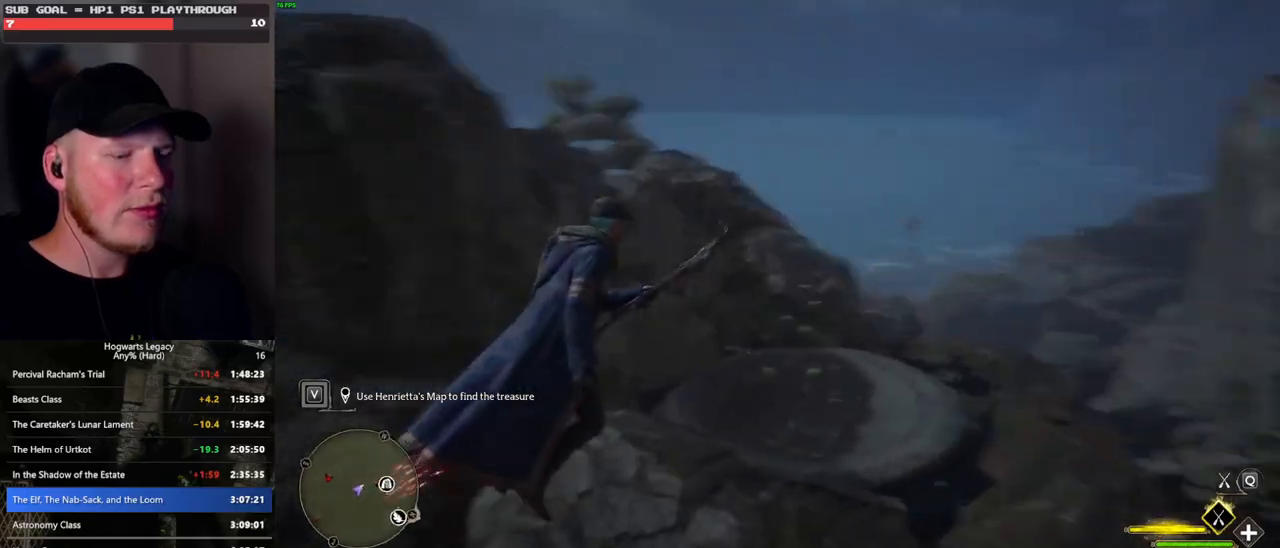
{"keys": ["d", "w"], "mouse": ["left"], "events": [[317, "d", "up"], [367, "d", "down"], [483, "mouse_left", "down"]]}
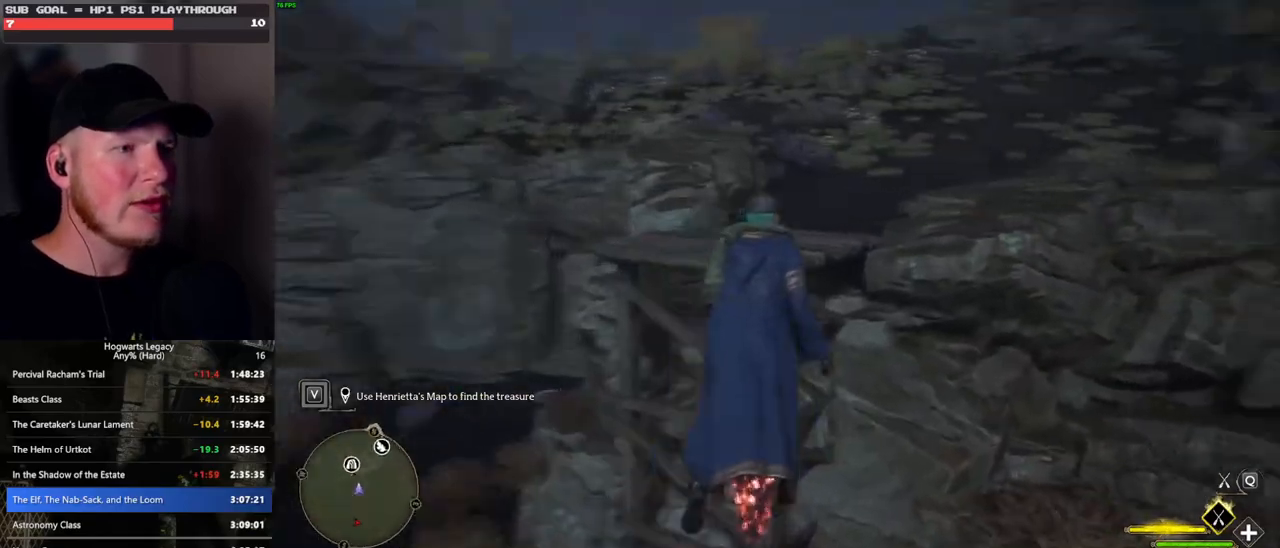
{"keys": ["w"], "mouse": ["left"], "events": [[250, "d", "up"]]}
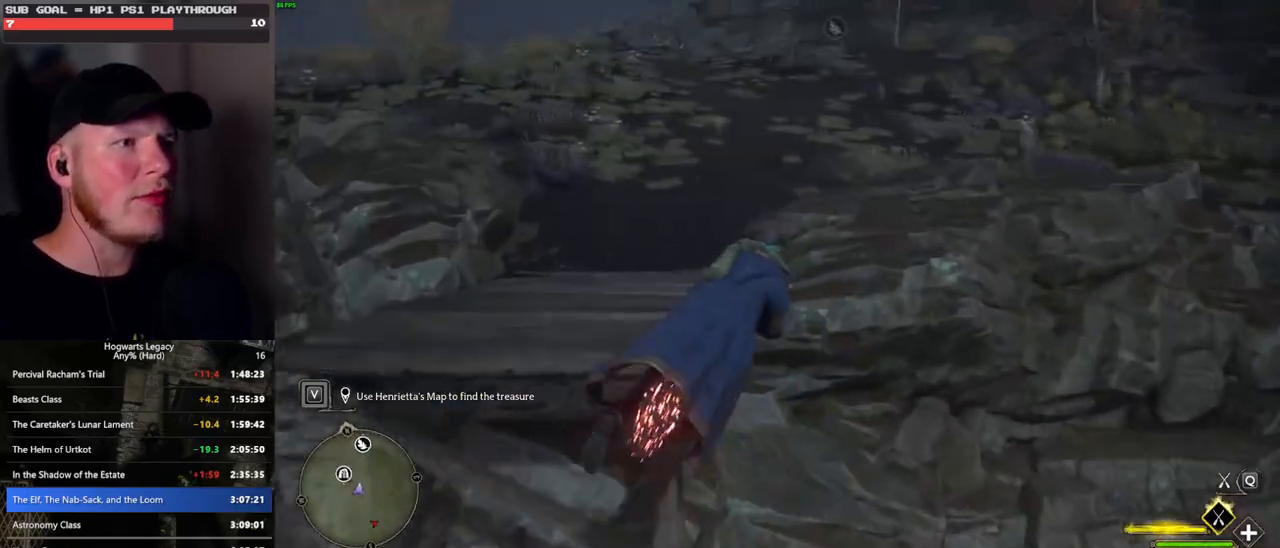
{"keys": ["space", "w"], "mouse": ["left"], "events": [[333, "space", "down"]]}
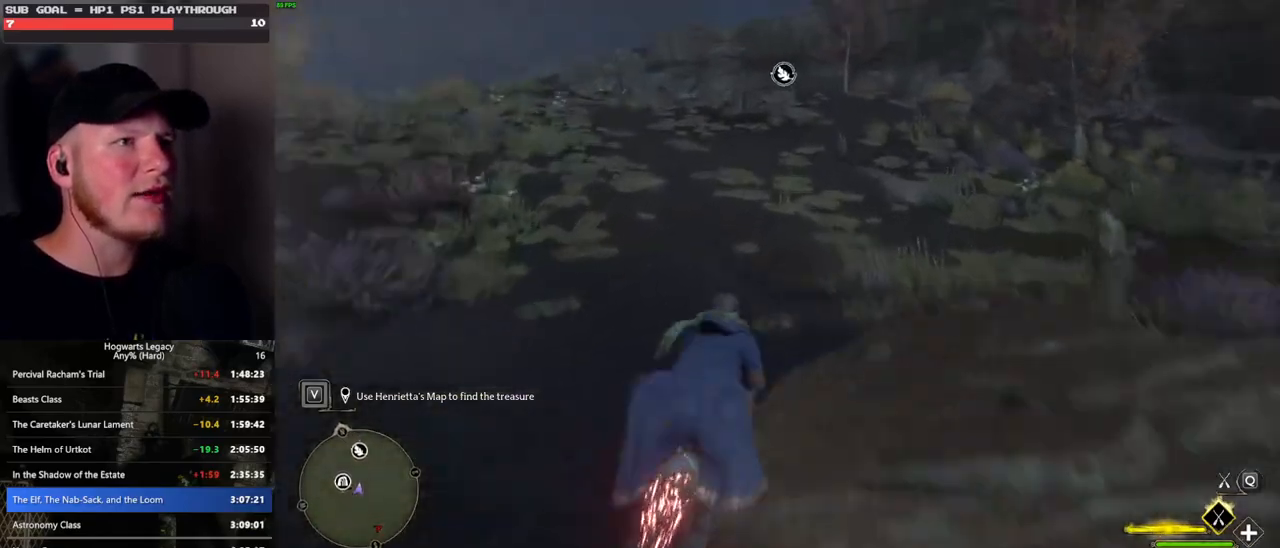
{"keys": ["w"], "mouse": ["left"], "events": [[217, "space", "up"]]}
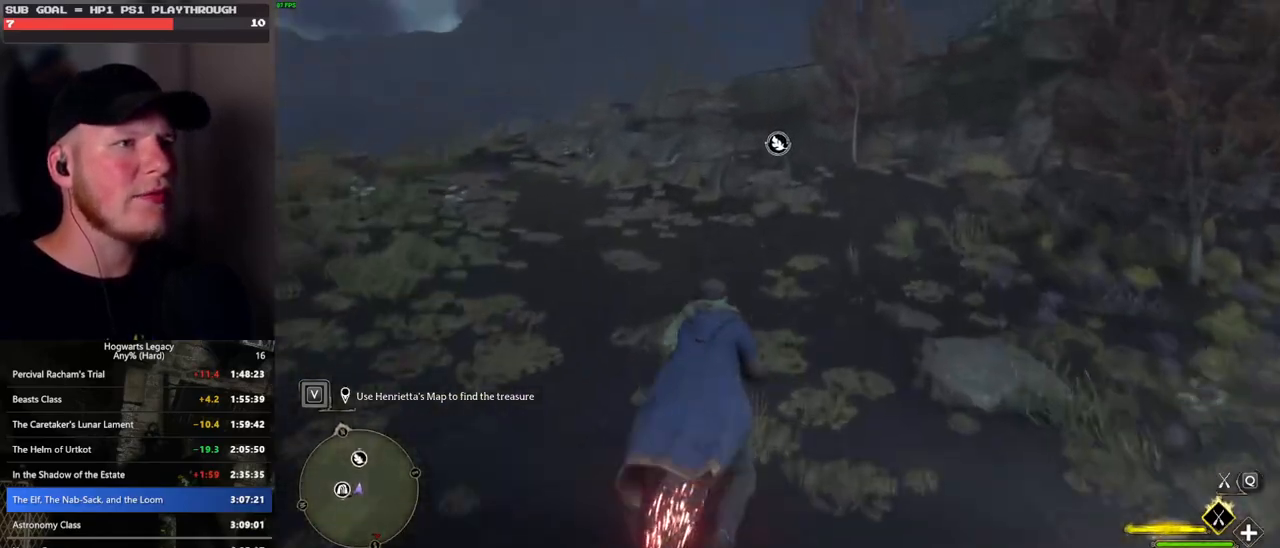
{"keys": ["w"], "mouse": ["left"], "events": [[283, "ctrl_l", "down"], [350, "ctrl_l", "up"]]}
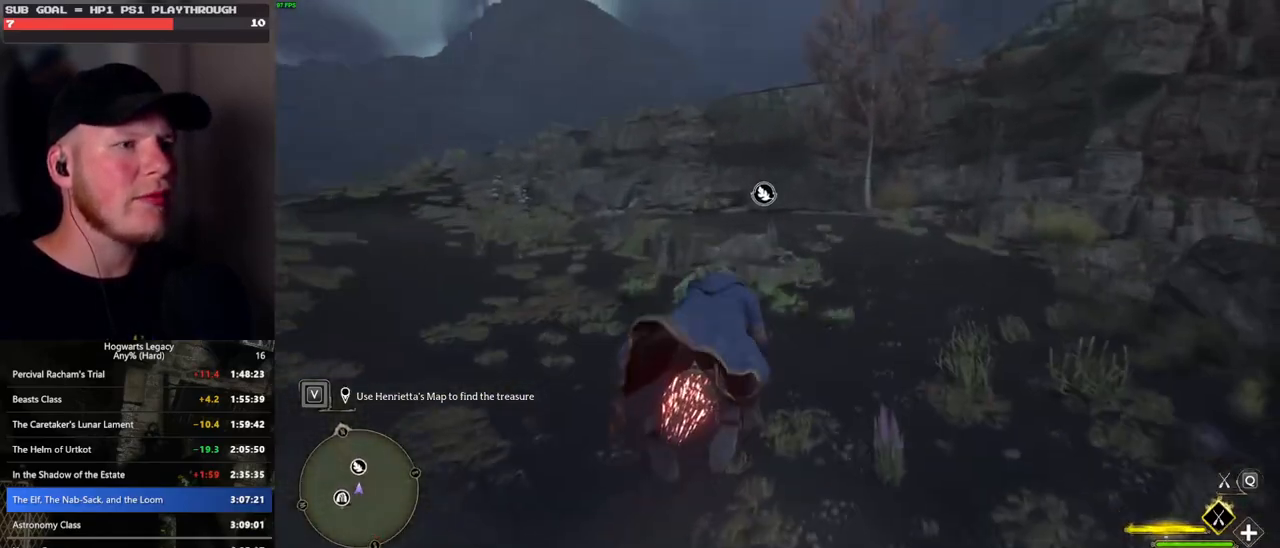
{"keys": ["d", "w"], "mouse": ["left"], "events": [[200, "d", "down"], [200, "mouse_left", "up"], [400, "mouse_left", "down"]]}
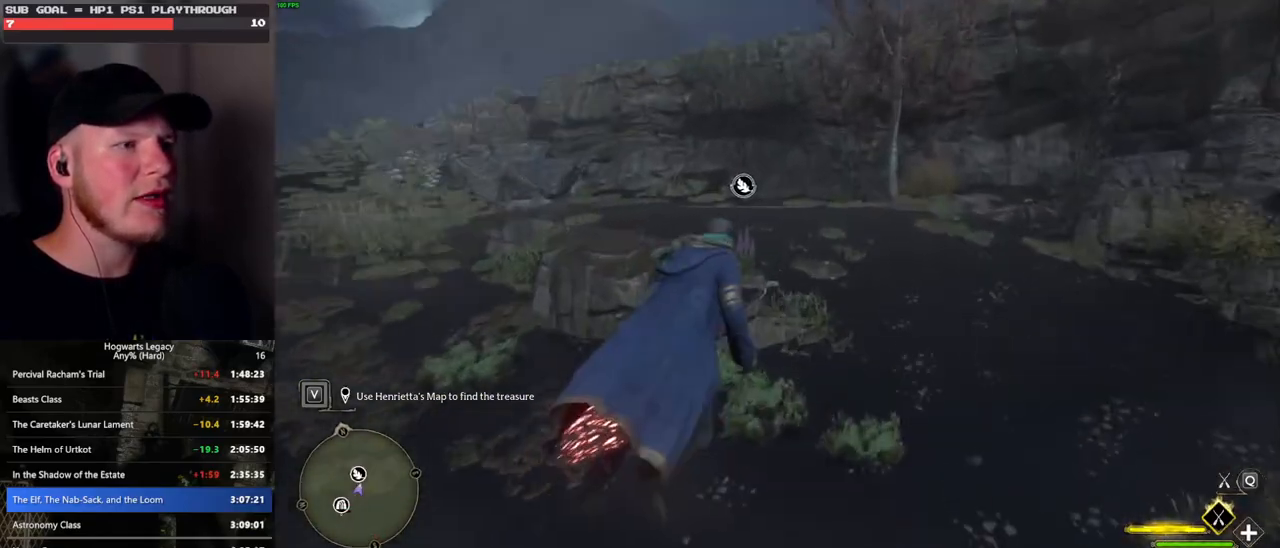
{"keys": ["w"], "mouse": [], "events": [[100, "mouse_left", "up"], [250, "d", "up"]]}
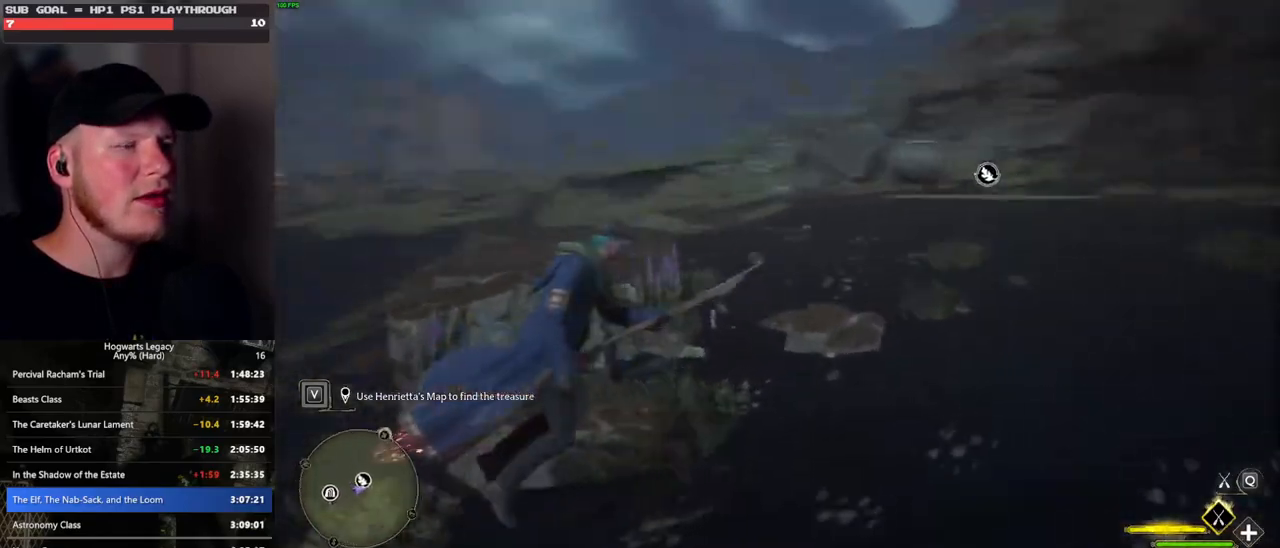
{"keys": ["a", "w"], "mouse": [], "events": [[333, "a", "down"]]}
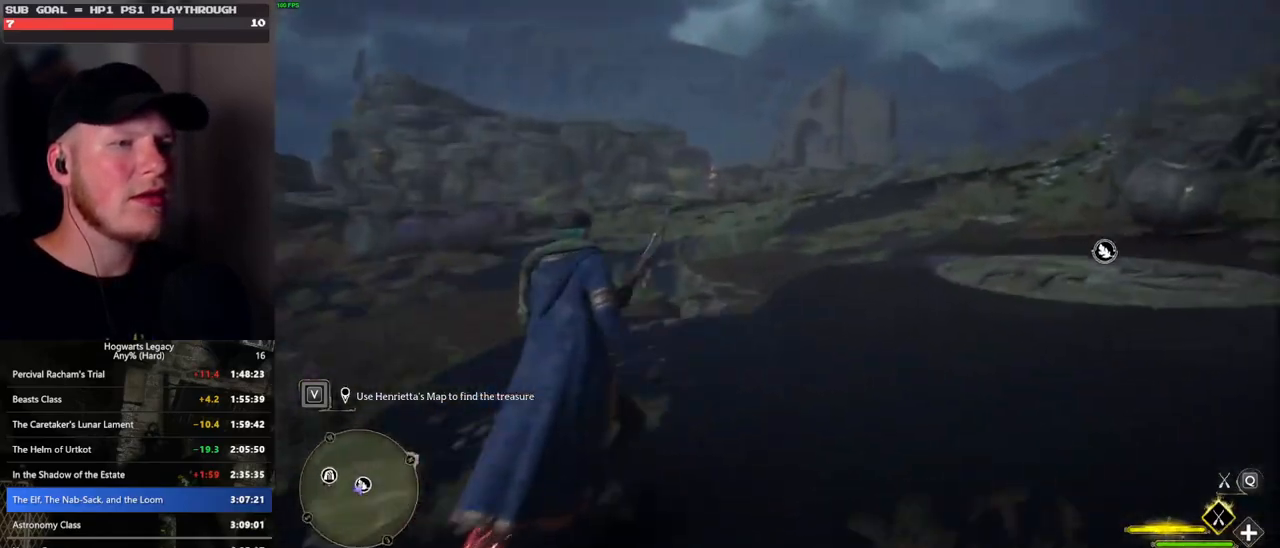
{"keys": ["w"], "mouse": [], "events": [[367, "a", "up"]]}
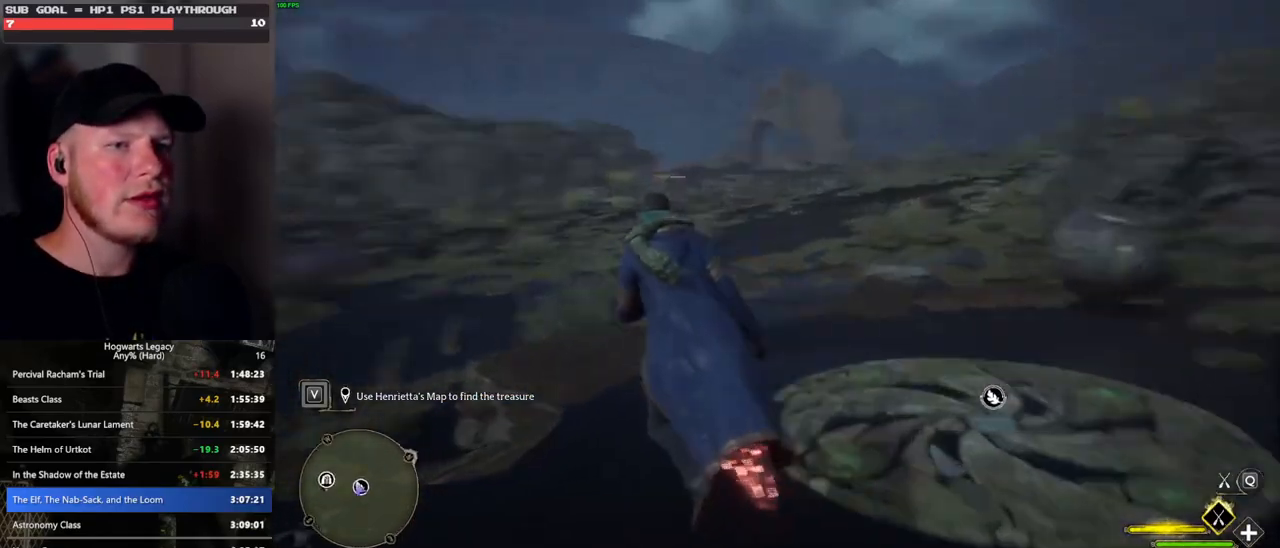
{"keys": ["a", "v"], "mouse": [], "events": [[17, "v", "down"], [117, "a", "down"], [150, "v", "up"], [217, "w", "up"], [483, "v", "down"]]}